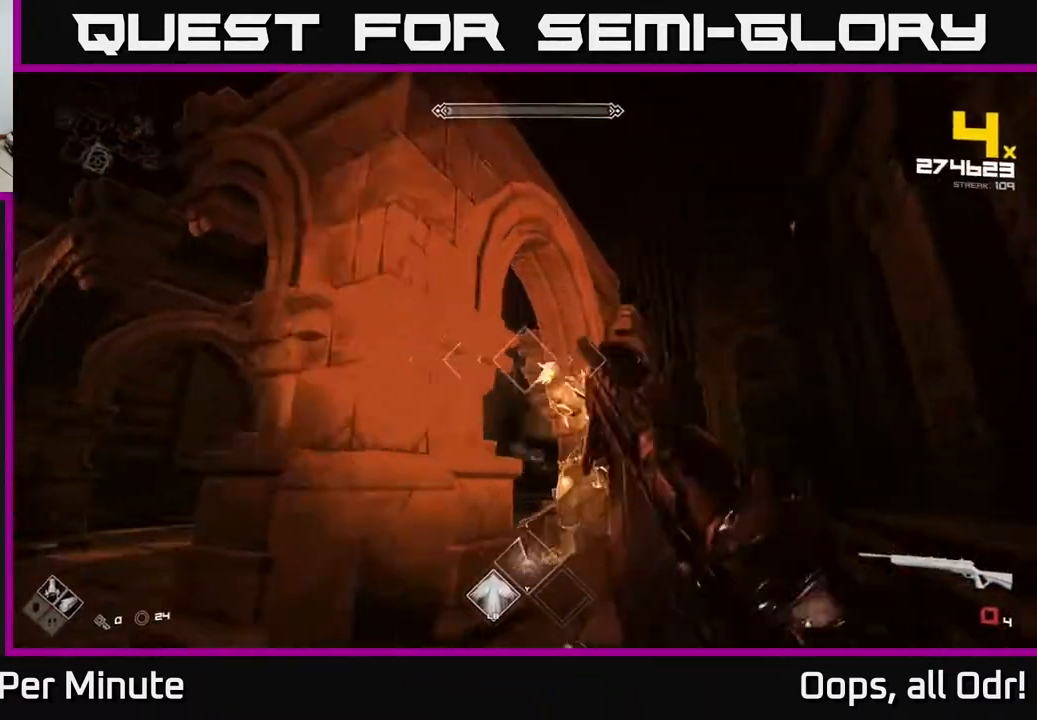
Gameplay with a controller (Xbox layout); each line is a JSON object with the inputs held at the frame after it. "events" lists button and stick changes between this image and that frame as [ms after this image, input, new state], when the widget could be followed in between.
{"buttons": ["R1"], "left_stick": "center", "right_stick": "center", "events": [[83, "right_stick", "right"], [150, "R1", "down"], [167, "right_stick", "down-right"], [300, "right_stick", "center"], [333, "R1", "up"], [467, "left_stick", "center"], [483, "R1", "down"]]}
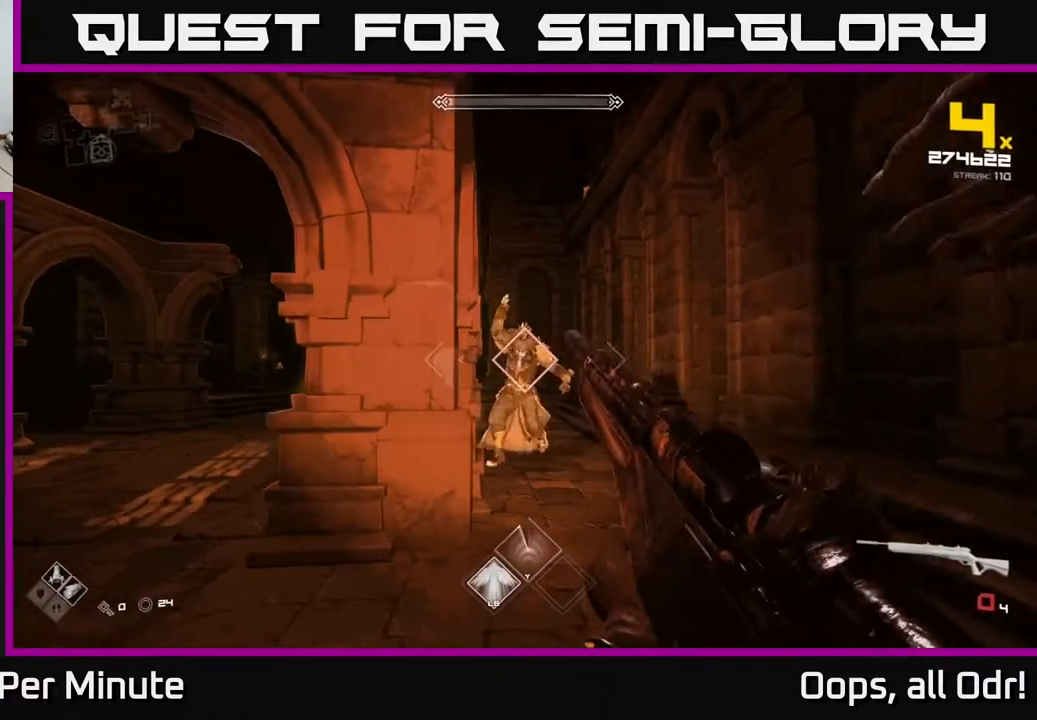
{"buttons": [], "left_stick": "center", "right_stick": "center", "events": [[50, "left_stick", "left"], [133, "R1", "up"], [217, "left_stick", "center"], [317, "R1", "down"], [450, "R1", "up"]]}
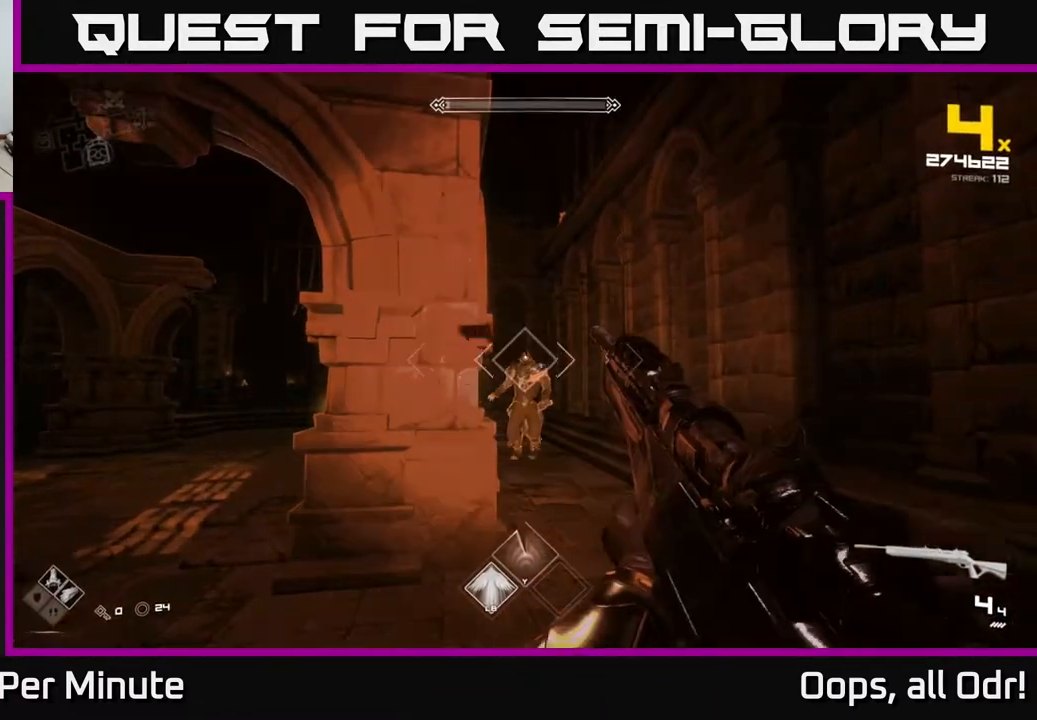
{"buttons": [], "left_stick": "center", "right_stick": "center", "events": [[183, "R2", "down"], [233, "left_stick", "down-left"], [300, "R2", "up"], [500, "left_stick", "center"]]}
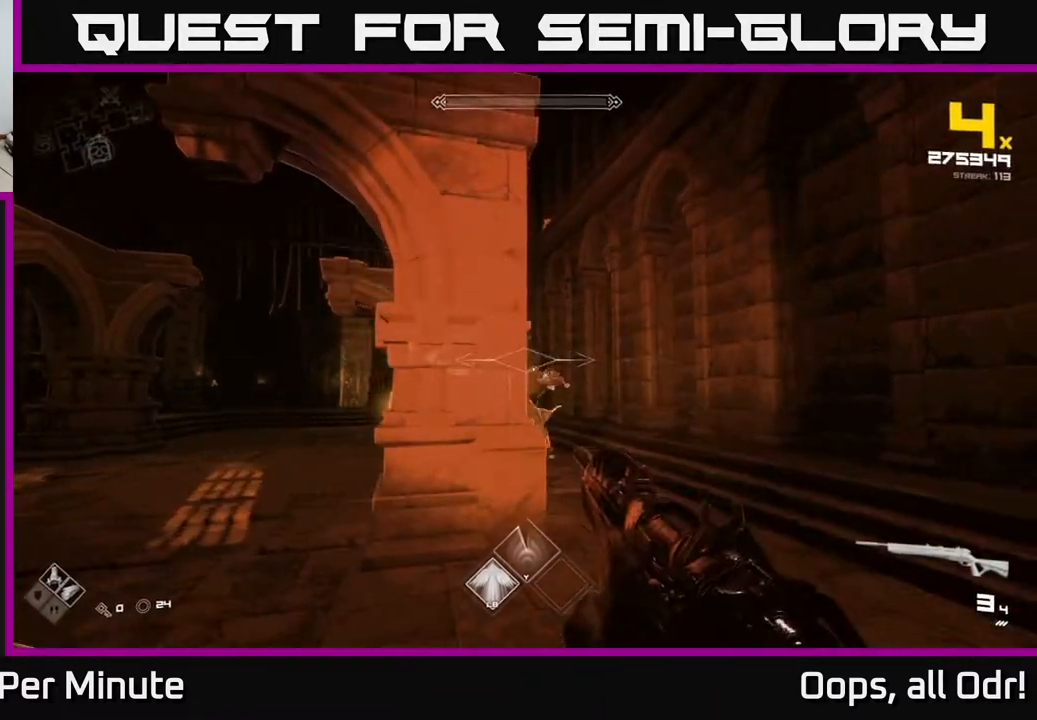
{"buttons": [], "left_stick": "up-right", "right_stick": "center", "events": [[67, "R2", "down"], [117, "R2", "up"], [267, "left_stick", "right"], [417, "right_stick", "down-left"], [500, "left_stick", "up-right"], [500, "right_stick", "center"]]}
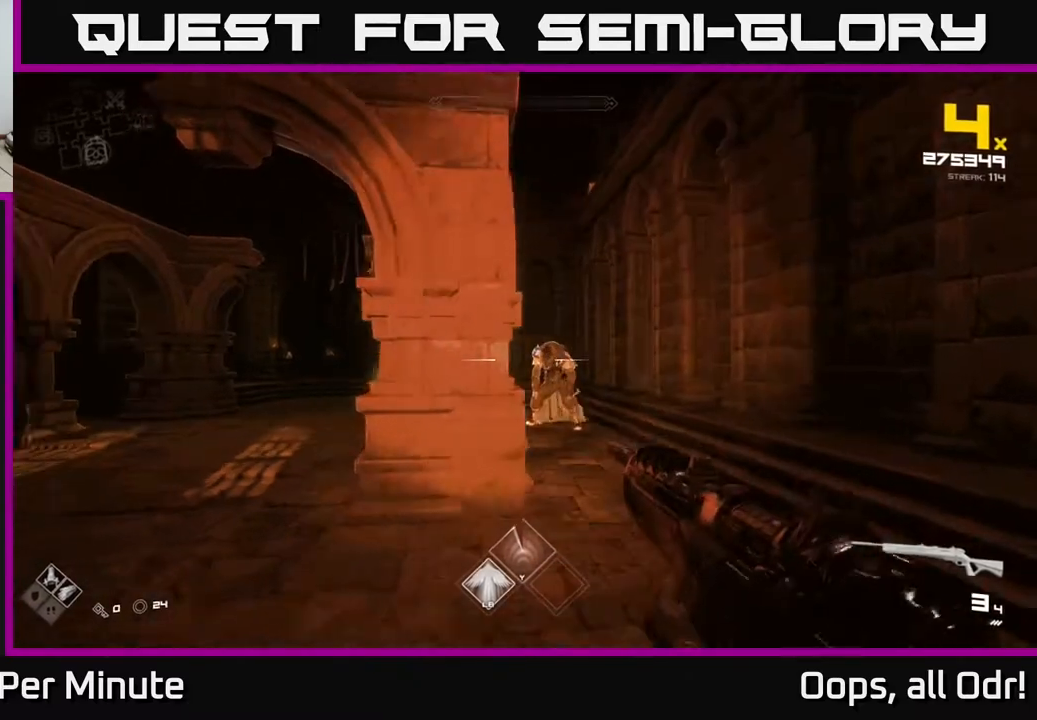
{"buttons": [], "left_stick": "center", "right_stick": "center", "events": [[100, "left_stick", "center"], [283, "R2", "down"], [383, "R2", "up"], [417, "R2", "down"], [500, "R2", "up"]]}
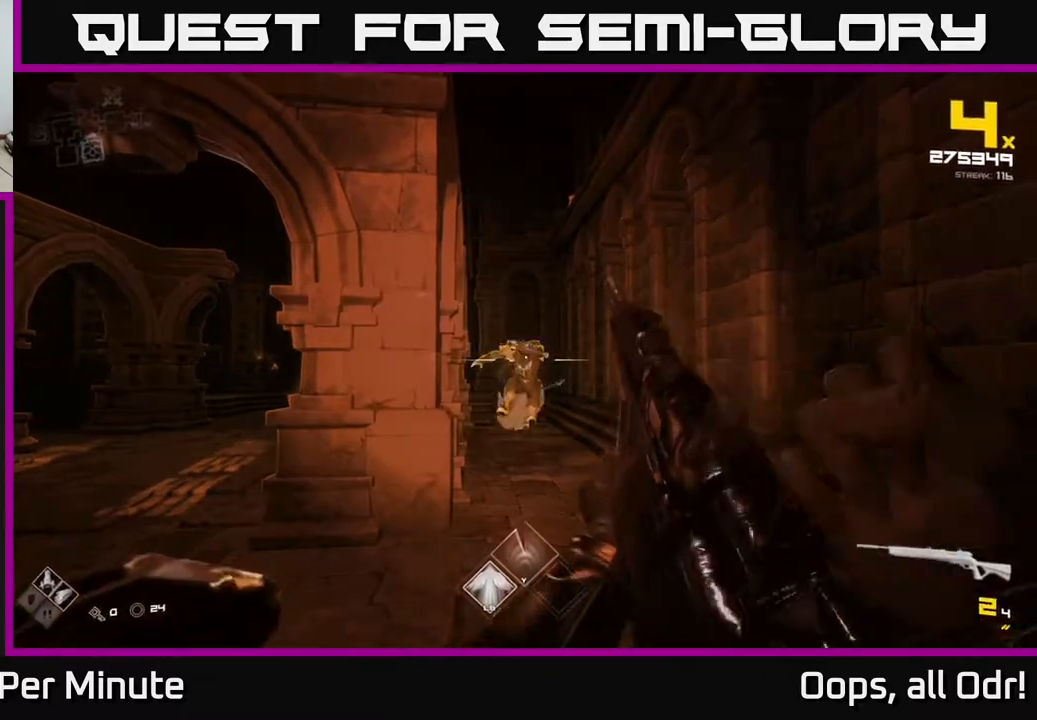
{"buttons": [], "left_stick": "center", "right_stick": "center", "events": [[67, "R2", "down"], [133, "R2", "up"], [250, "R2", "down"], [300, "R2", "up"], [383, "R2", "down"], [450, "R2", "up"]]}
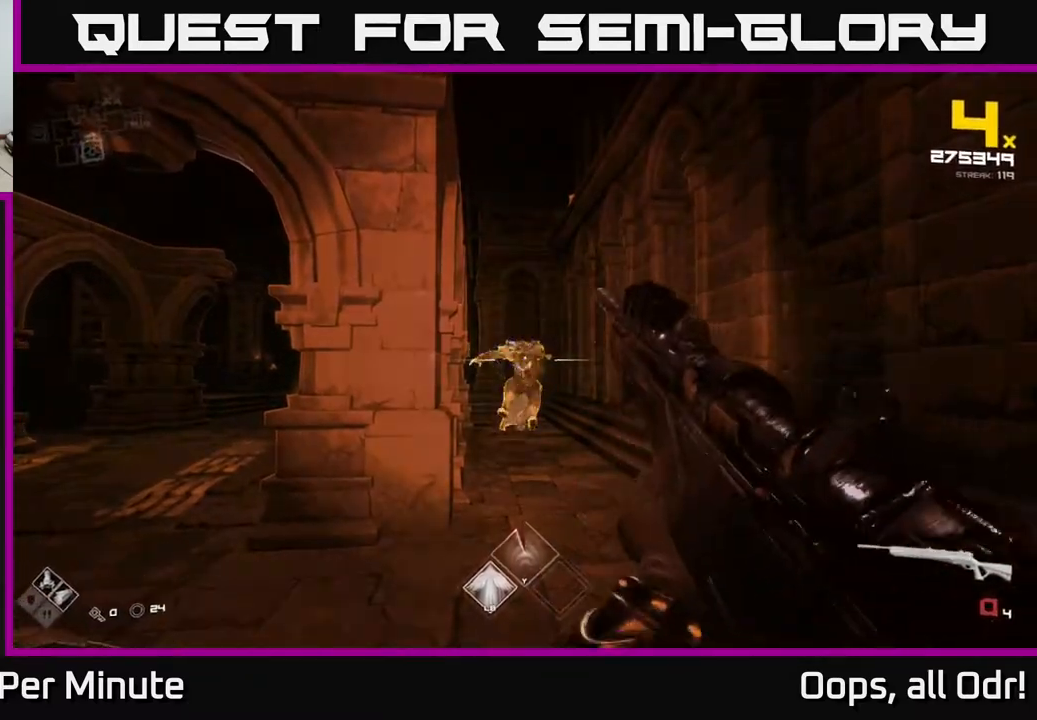
{"buttons": ["R1"], "left_stick": "up", "right_stick": "center", "events": [[200, "R1", "down"], [300, "R1", "up"], [350, "left_stick", "up"], [467, "R1", "down"]]}
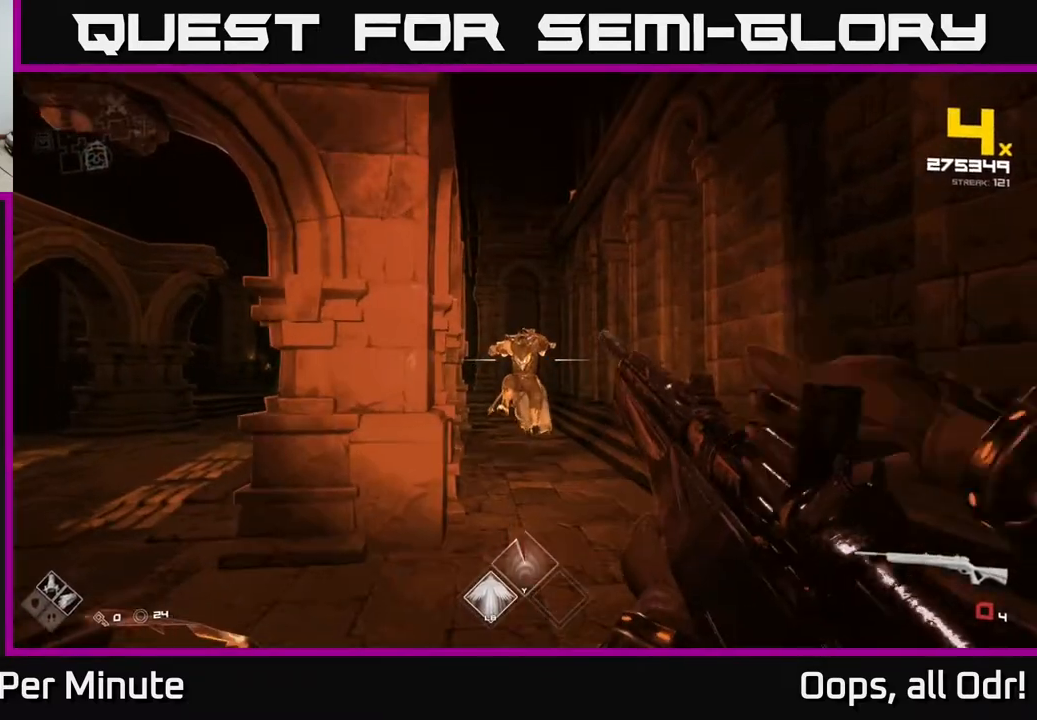
{"buttons": [], "left_stick": "up", "right_stick": "center", "events": [[83, "R1", "up"], [167, "left_stick", "center"], [300, "R1", "down"], [317, "left_stick", "up"], [433, "R1", "up"]]}
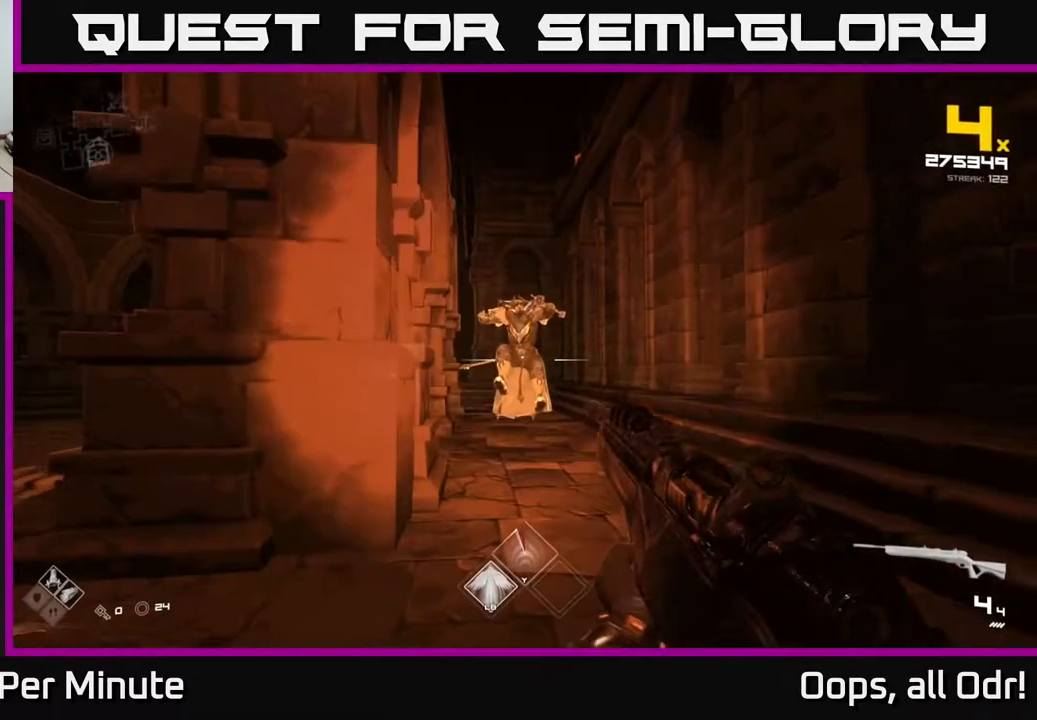
{"buttons": [], "left_stick": "center", "right_stick": "center", "events": [[33, "left_stick", "center"]]}
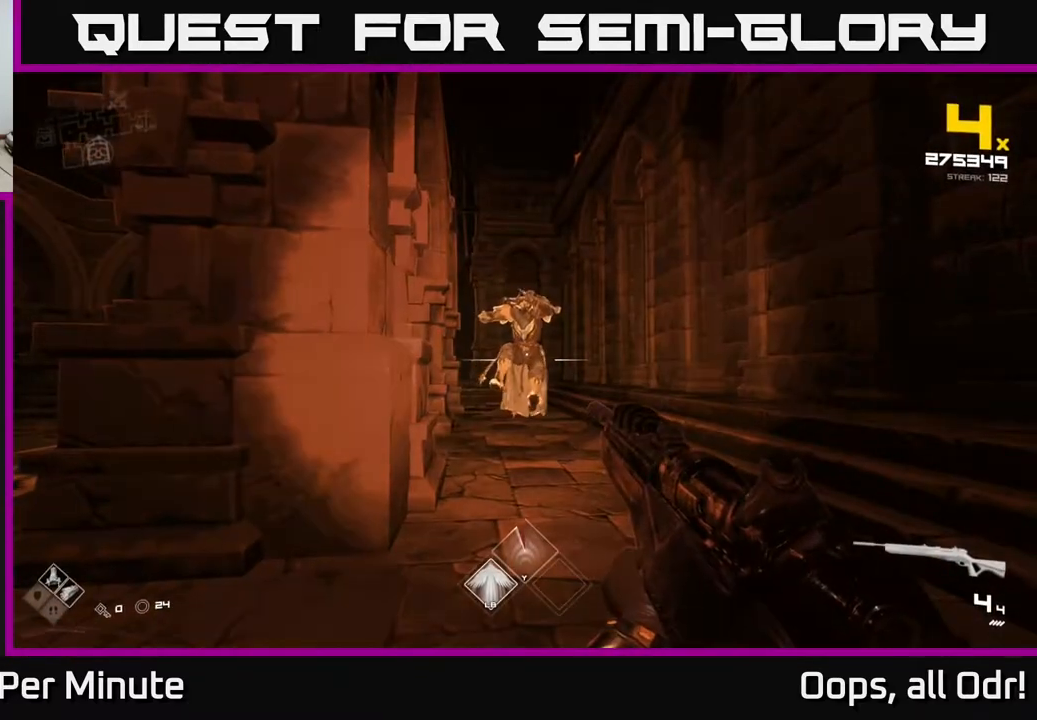
{"buttons": ["R2"], "left_stick": "center", "right_stick": "center", "events": [[483, "R2", "down"]]}
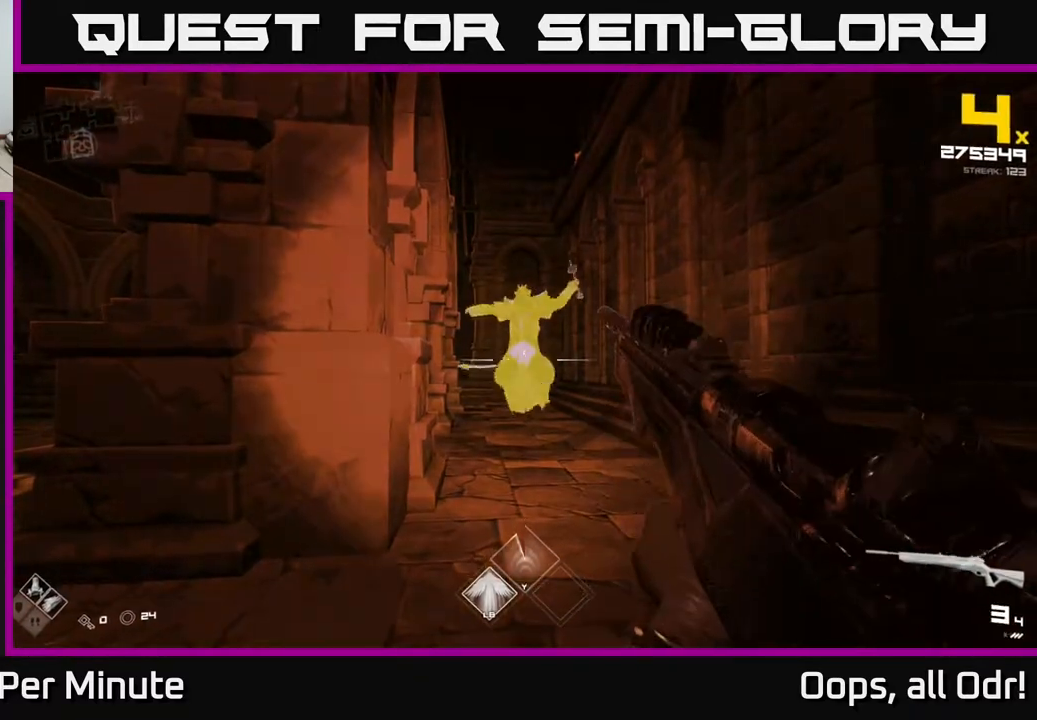
{"buttons": [], "left_stick": "center", "right_stick": "center", "events": [[117, "R2", "up"]]}
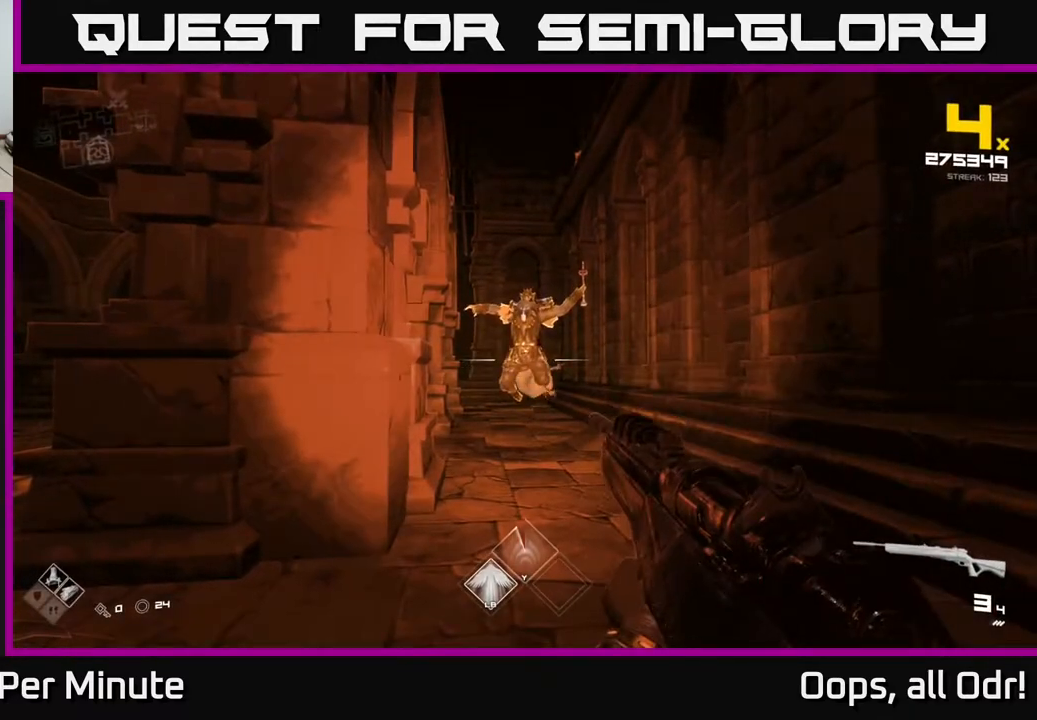
{"buttons": [], "left_stick": "up", "right_stick": "center", "events": [[67, "R2", "down"], [183, "R2", "up"], [417, "left_stick", "up"]]}
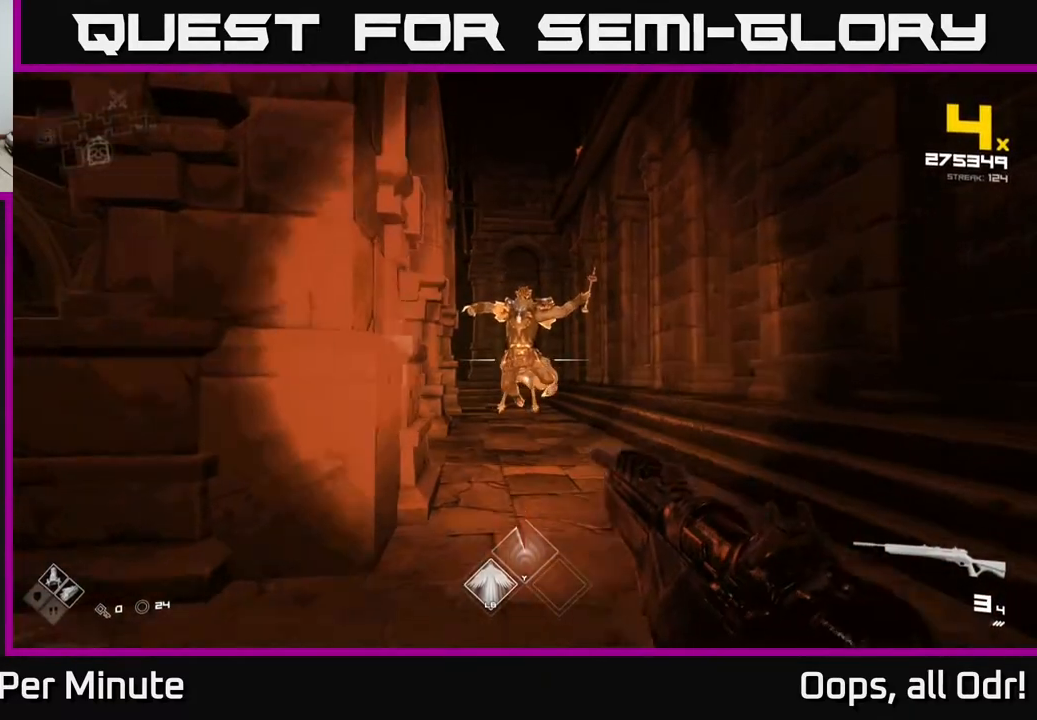
{"buttons": [], "left_stick": "up", "right_stick": "center", "events": []}
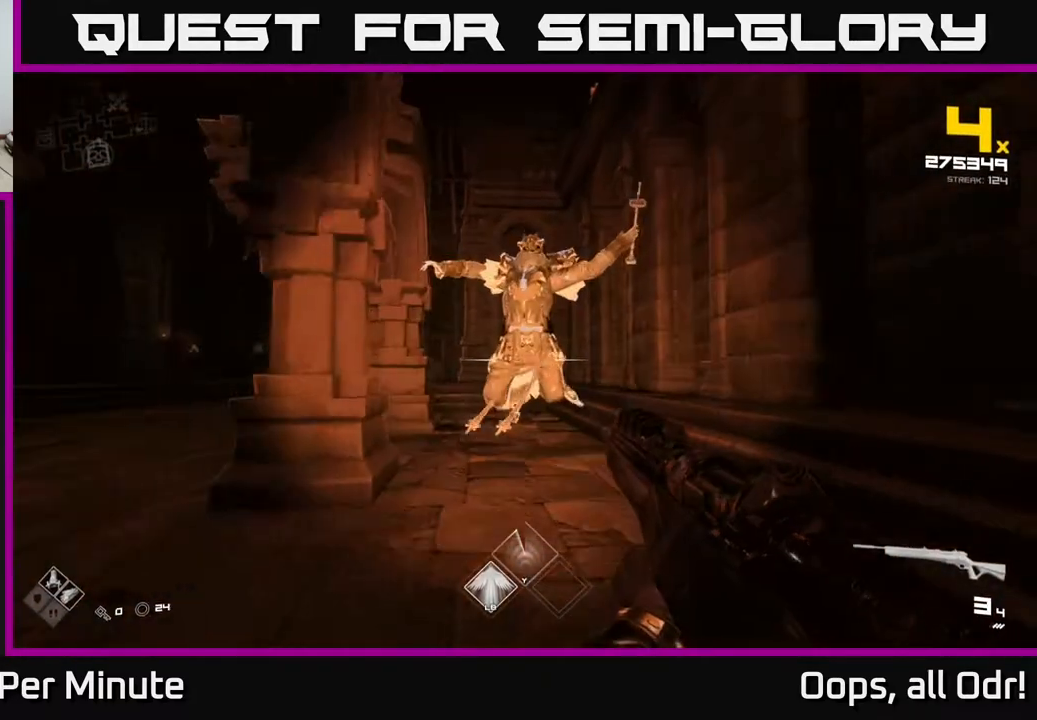
{"buttons": [], "left_stick": "center", "right_stick": "center", "events": [[350, "left_stick", "center"]]}
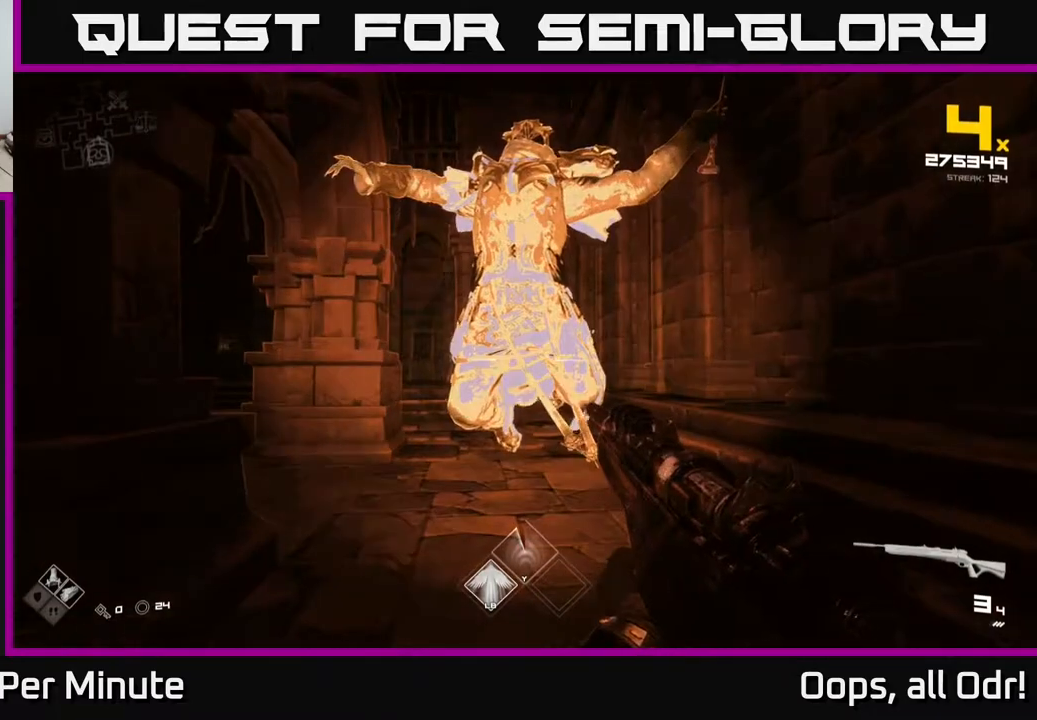
{"buttons": [], "left_stick": "center", "right_stick": "center", "events": []}
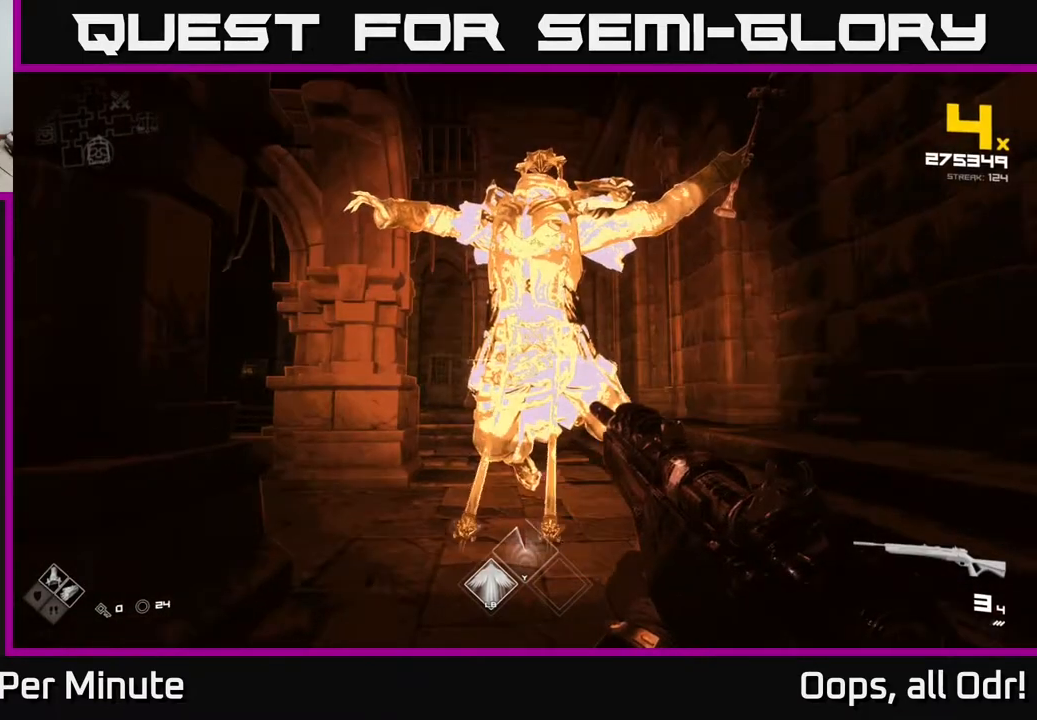
{"buttons": [], "left_stick": "center", "right_stick": "center", "events": [[250, "left_stick", "up"], [367, "left_stick", "center"]]}
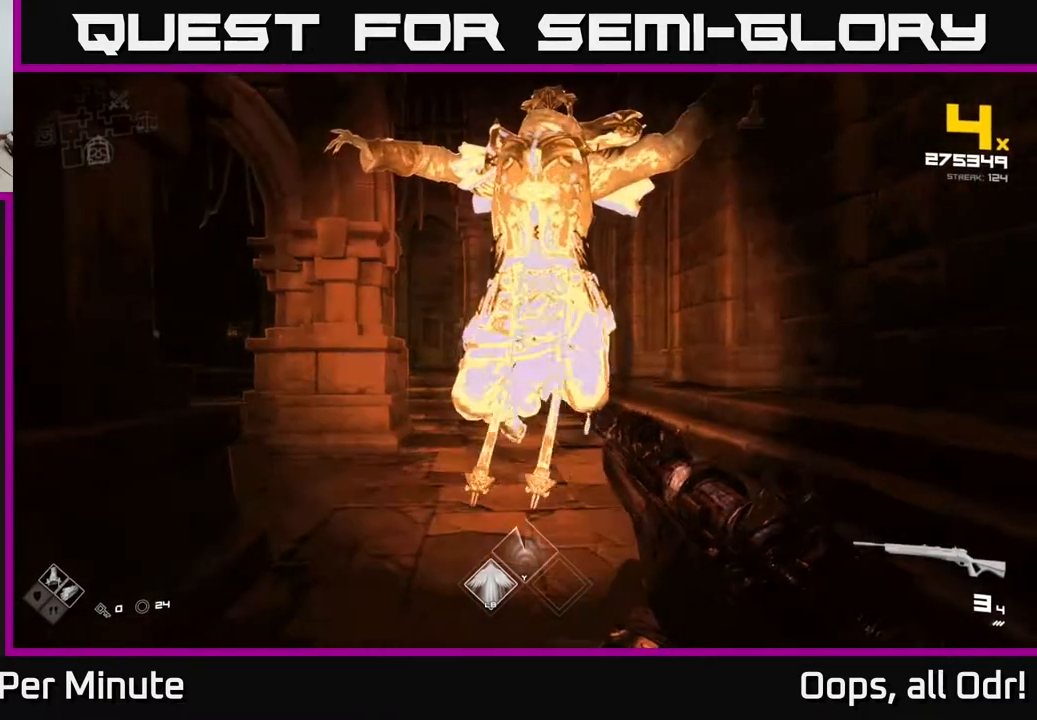
{"buttons": [], "left_stick": "center", "right_stick": "center", "events": [[100, "left_stick", "up"], [283, "left_stick", "center"]]}
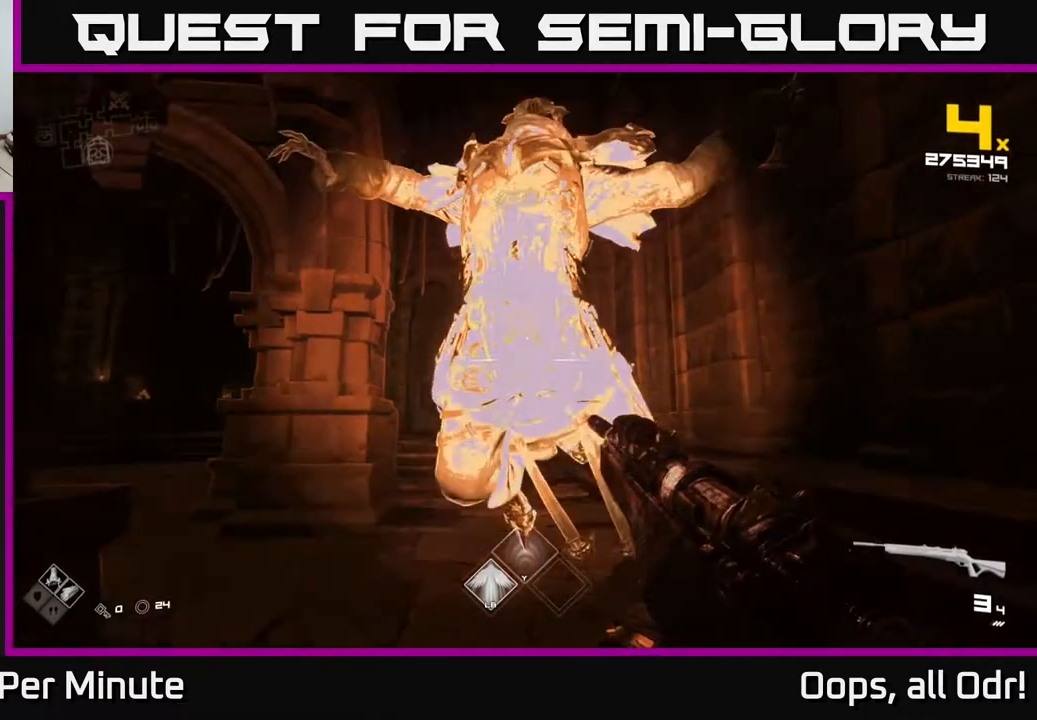
{"buttons": [], "left_stick": "center", "right_stick": "center", "events": []}
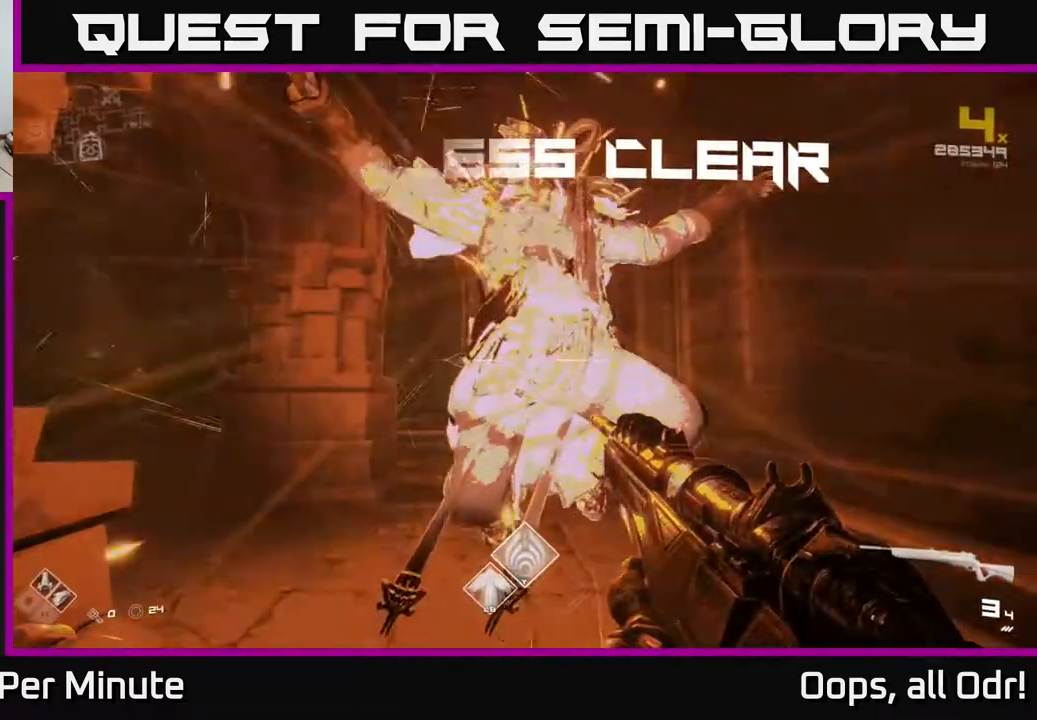
{"buttons": [], "left_stick": "down", "right_stick": "center", "events": [[150, "R2", "down"], [267, "R2", "up"], [500, "left_stick", "down"]]}
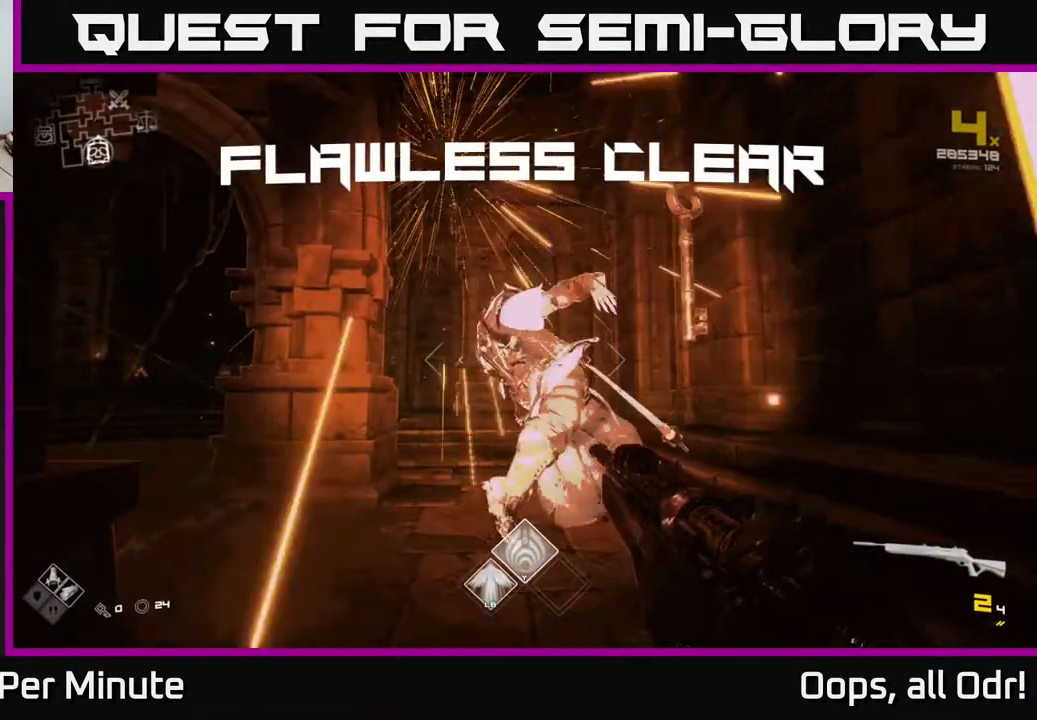
{"buttons": [], "left_stick": "center", "right_stick": "center", "events": [[167, "R1", "down"], [167, "left_stick", "up-right"], [300, "R1", "up"], [383, "left_stick", "center"]]}
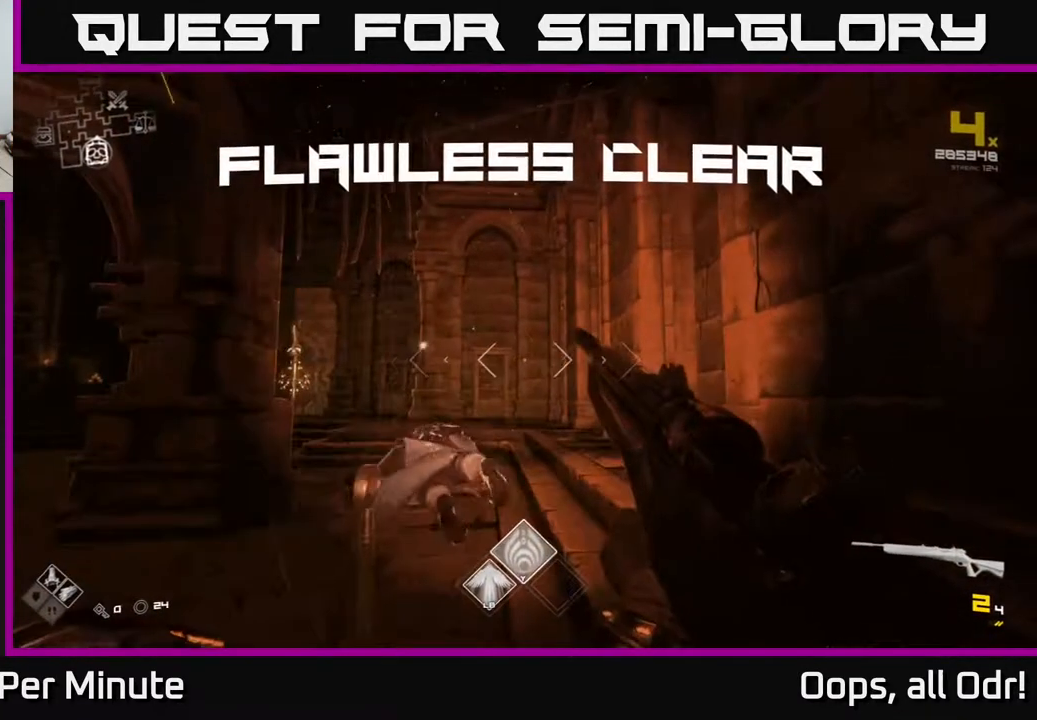
{"buttons": ["R1"], "left_stick": "center", "right_stick": "center", "events": [[50, "R1", "down"], [167, "R1", "up"], [283, "left_stick", "left"], [417, "left_stick", "center"], [483, "R1", "down"]]}
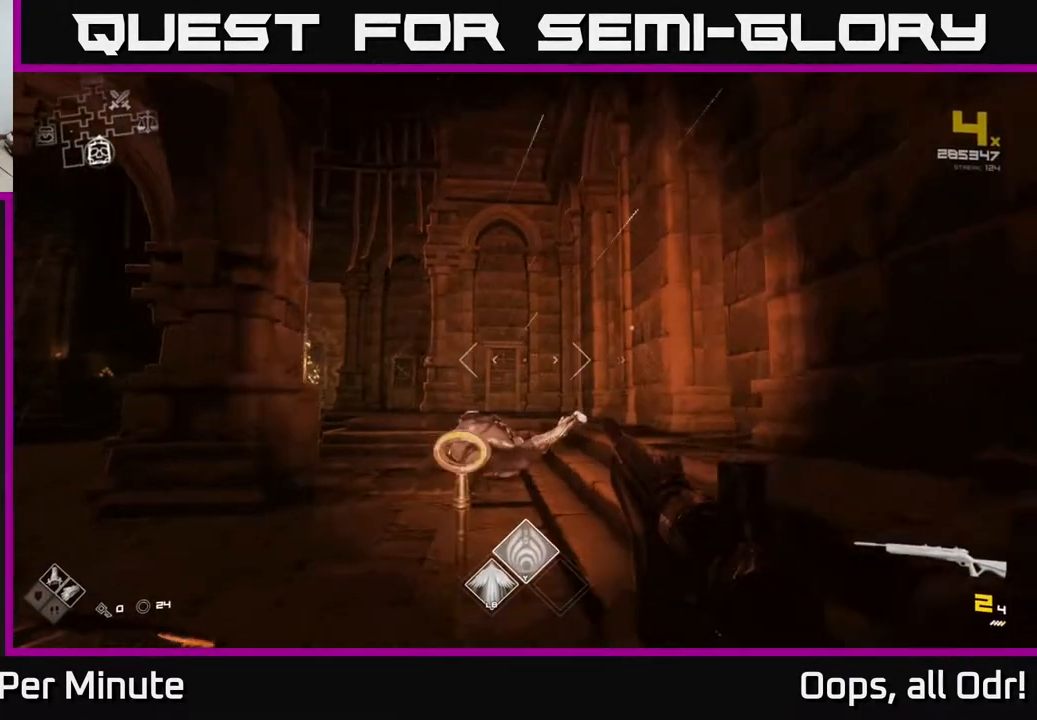
{"buttons": [], "left_stick": "center", "right_stick": "center", "events": [[100, "R1", "up"], [300, "left_stick", "up"], [483, "left_stick", "center"]]}
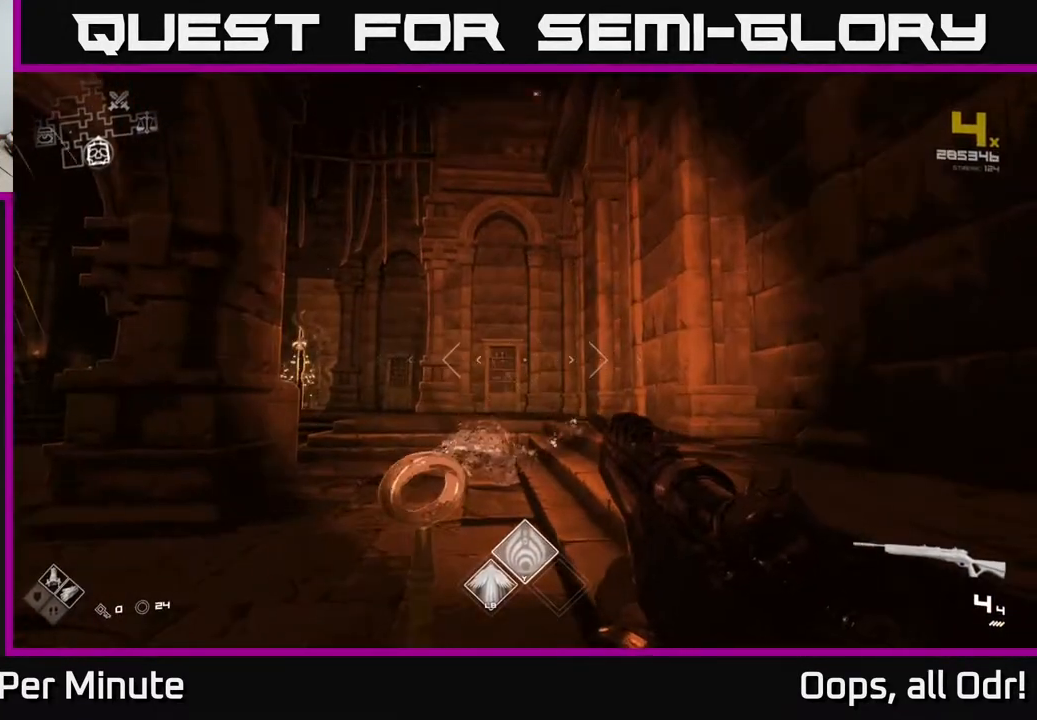
{"buttons": [], "left_stick": "up", "right_stick": "center", "events": [[350, "left_stick", "up-left"], [417, "left_stick", "up"]]}
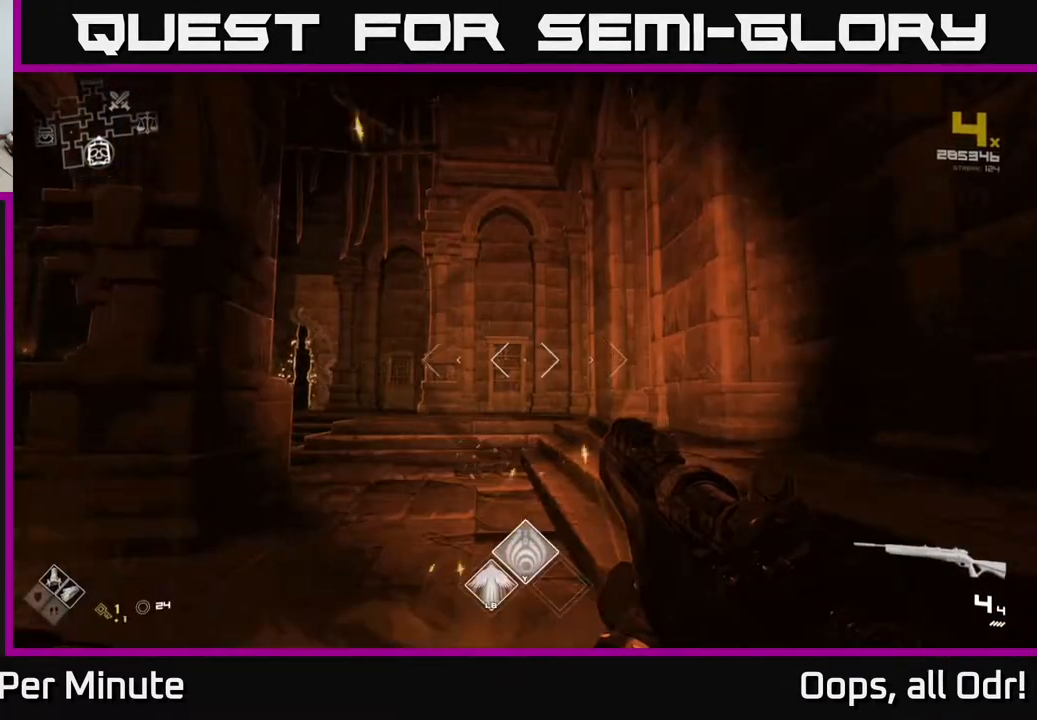
{"buttons": [], "left_stick": "right", "right_stick": "left", "events": [[100, "left_stick", "center"], [367, "left_stick", "right"], [367, "right_stick", "left"]]}
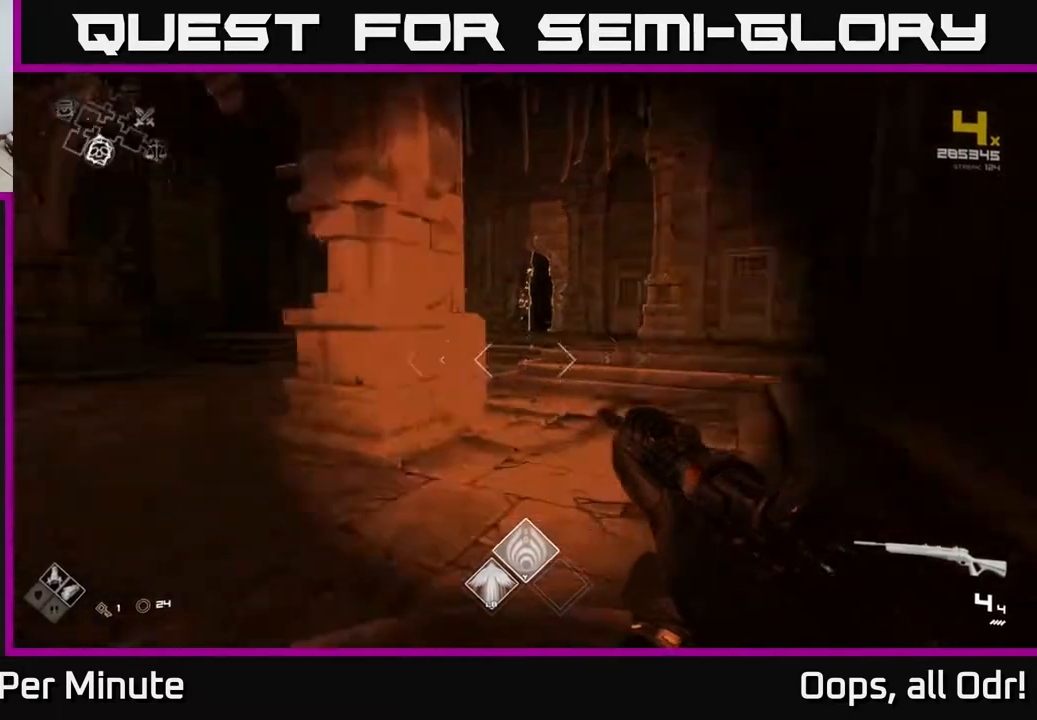
{"buttons": [], "left_stick": "up", "right_stick": "center", "events": [[117, "left_stick", "down"], [300, "left_stick", "right"], [367, "left_stick", "up"], [433, "right_stick", "center"]]}
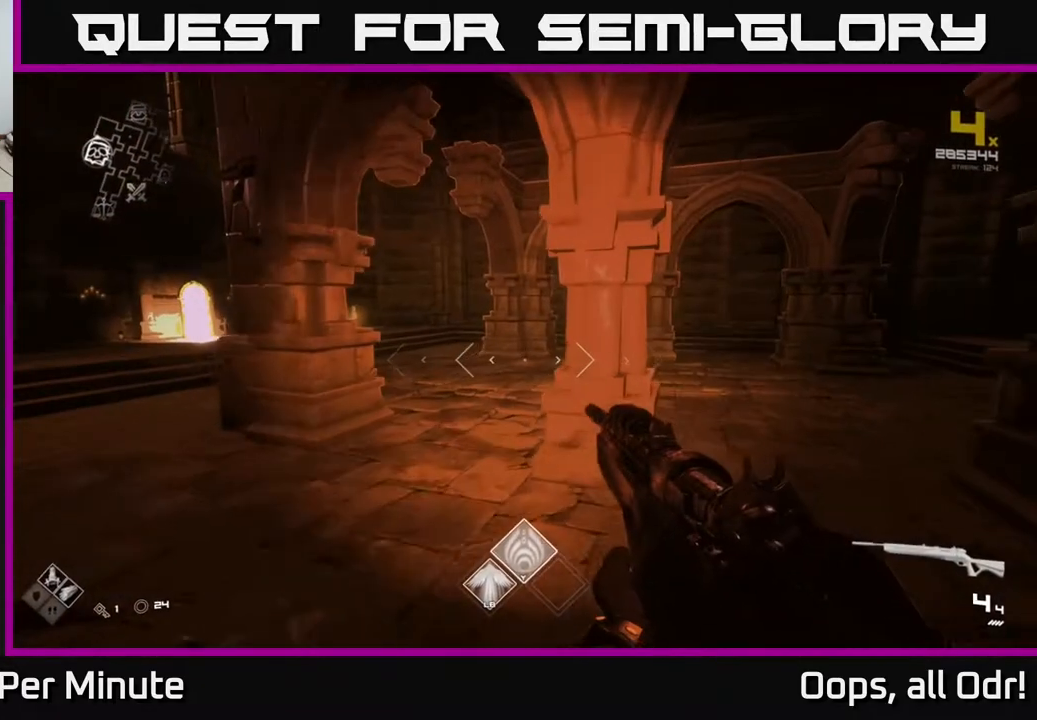
{"buttons": [], "left_stick": "up-right", "right_stick": "center", "events": [[100, "left_stick", "up-right"]]}
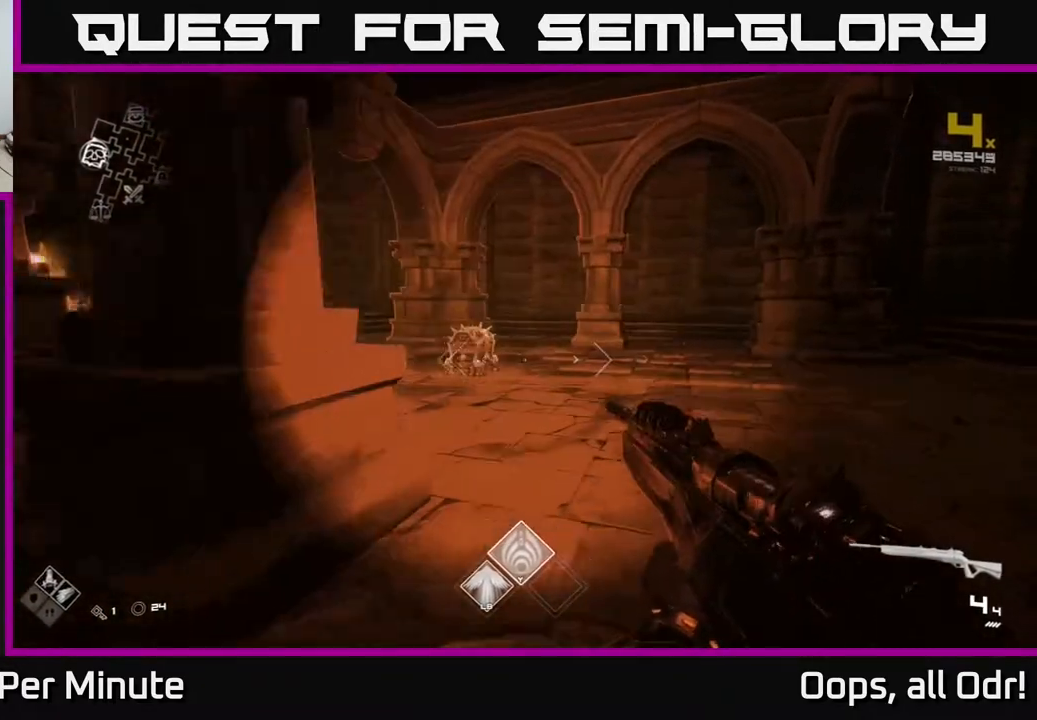
{"buttons": [], "left_stick": "up-right", "right_stick": "center", "events": [[150, "right_stick", "down-left"], [317, "right_stick", "center"]]}
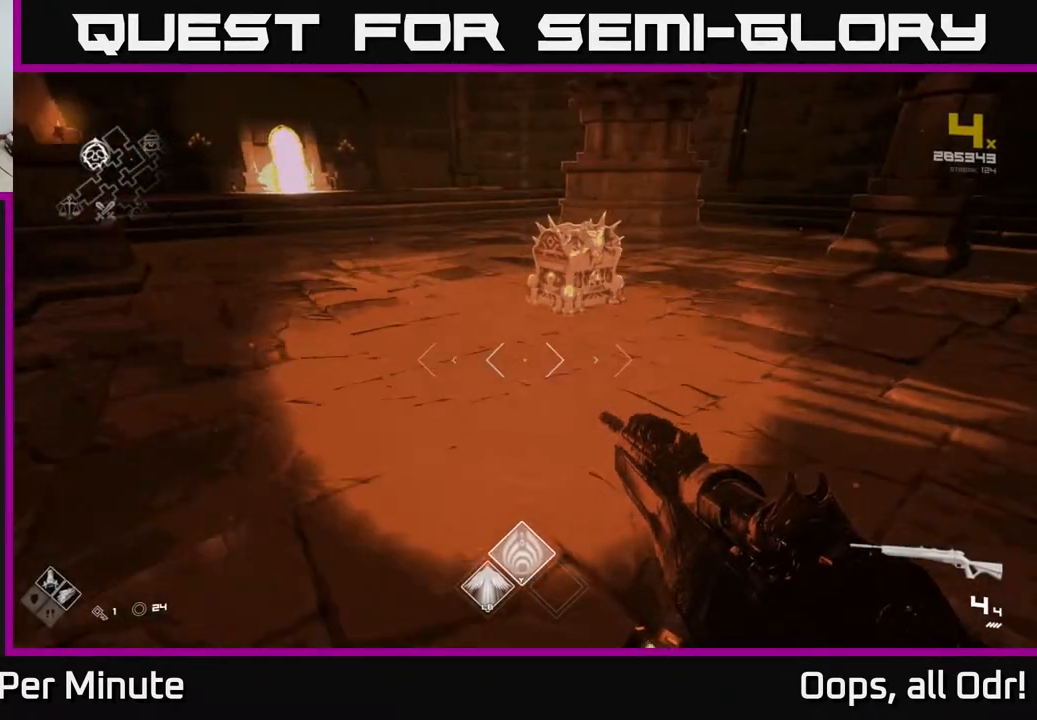
{"buttons": [], "left_stick": "center", "right_stick": "center", "events": [[133, "right_stick", "down-left"], [267, "left_stick", "up"], [317, "right_stick", "center"], [367, "left_stick", "center"]]}
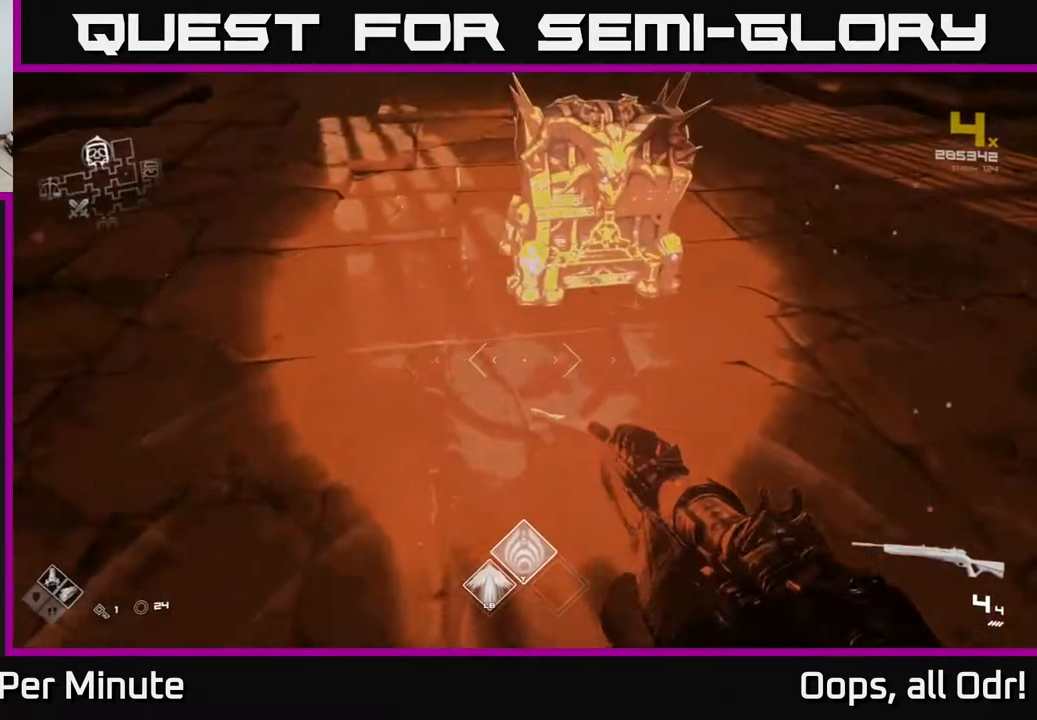
{"buttons": [], "left_stick": "down", "right_stick": "center", "events": [[17, "left_stick", "up"], [317, "left_stick", "center"], [333, "X", "down"], [400, "X", "up"], [433, "left_stick", "down"]]}
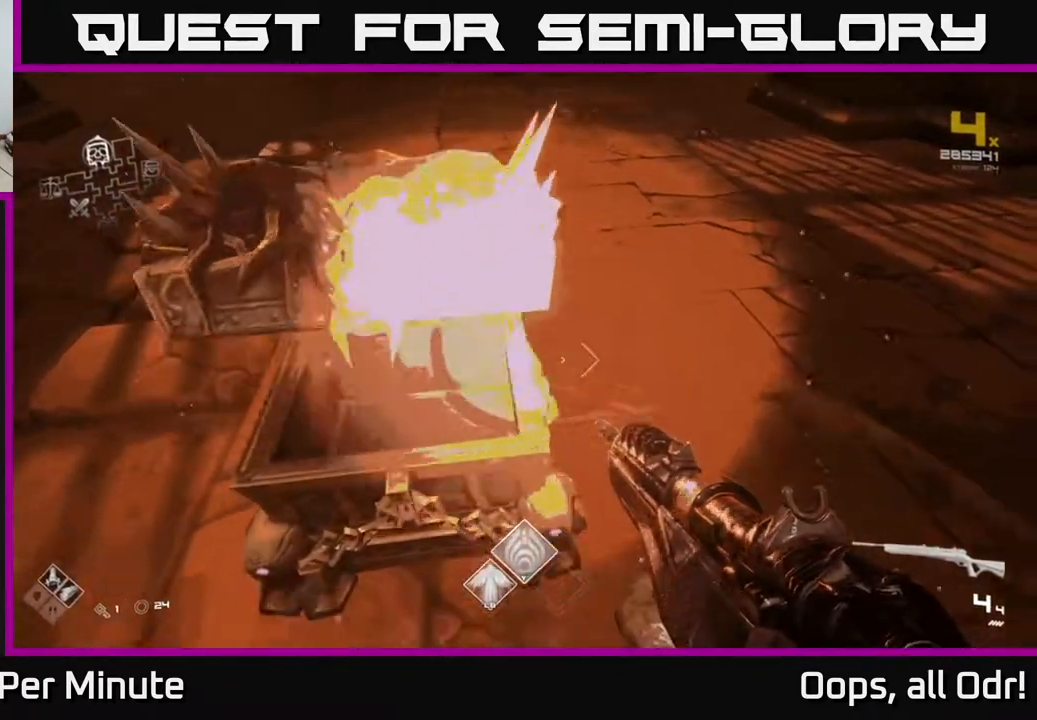
{"buttons": [], "left_stick": "center", "right_stick": "center", "events": [[33, "X", "down"], [67, "X", "up"], [117, "left_stick", "center"], [317, "right_stick", "up"], [467, "right_stick", "center"]]}